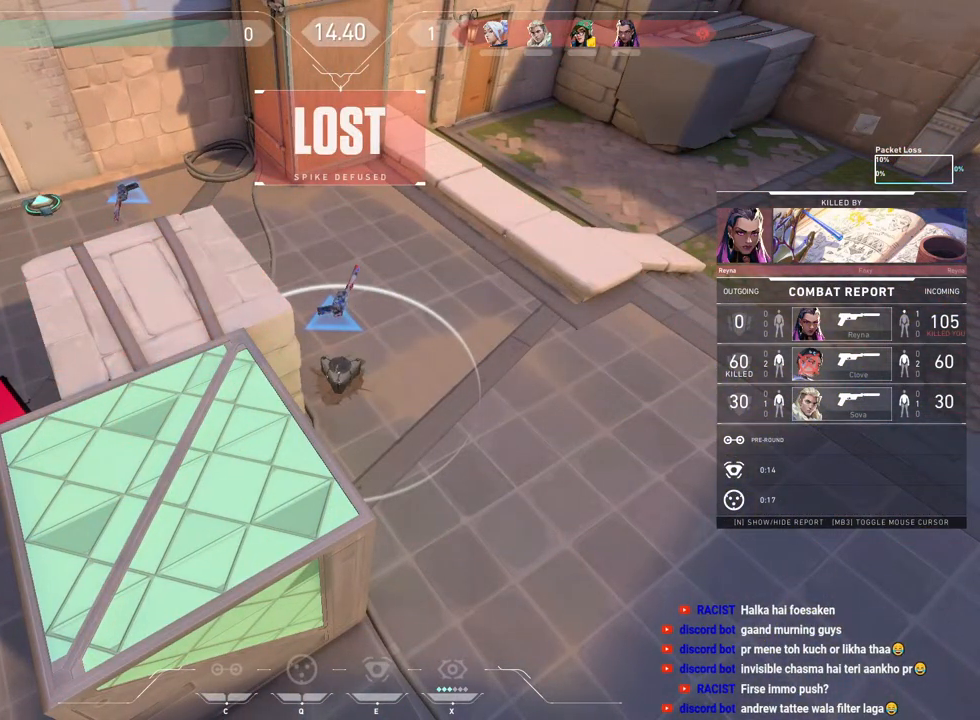
Gameplay with keyboard and mouse; each line is a JSON object with the keys and mouse buttons held at the frame after it. "events" lists presses ("down") and releases ("up") of "a", "ctrl", "d", "e", "f", "q", "r", "s", "shift", "space", "tab", "w", "mouse_left", "mouse_wheel", "mouse_right", "mouse_mb4" and "mouse_mb5" between this image and that frame as [ms after this image, input, new state], when the widget could be followed in between. "mouse_left", "mouse_wheel", "mouse_right", "mouse_mb4", "mouse_mb5" = the "left", "wheel", "right", "mb4", "mb5" buttons of the "mouse" list. No other keys are recorded. "wheel" means that the mouse wheel is clicked or scrolled. Mouse movement is not recorded.
{"keys": [], "mouse": [], "events": []}
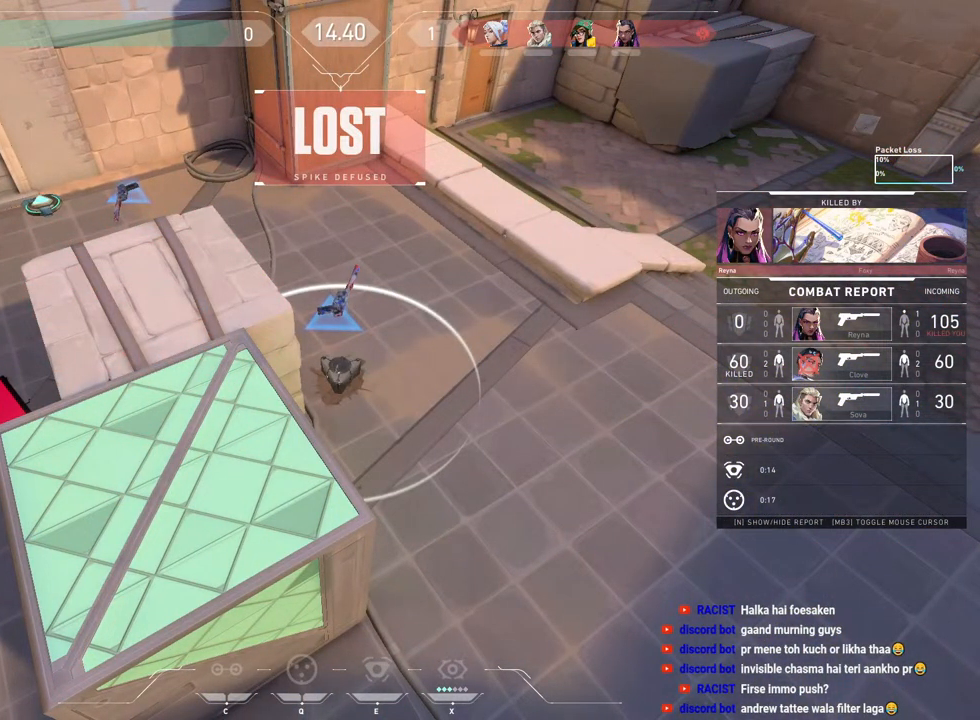
{"keys": [], "mouse": [], "events": []}
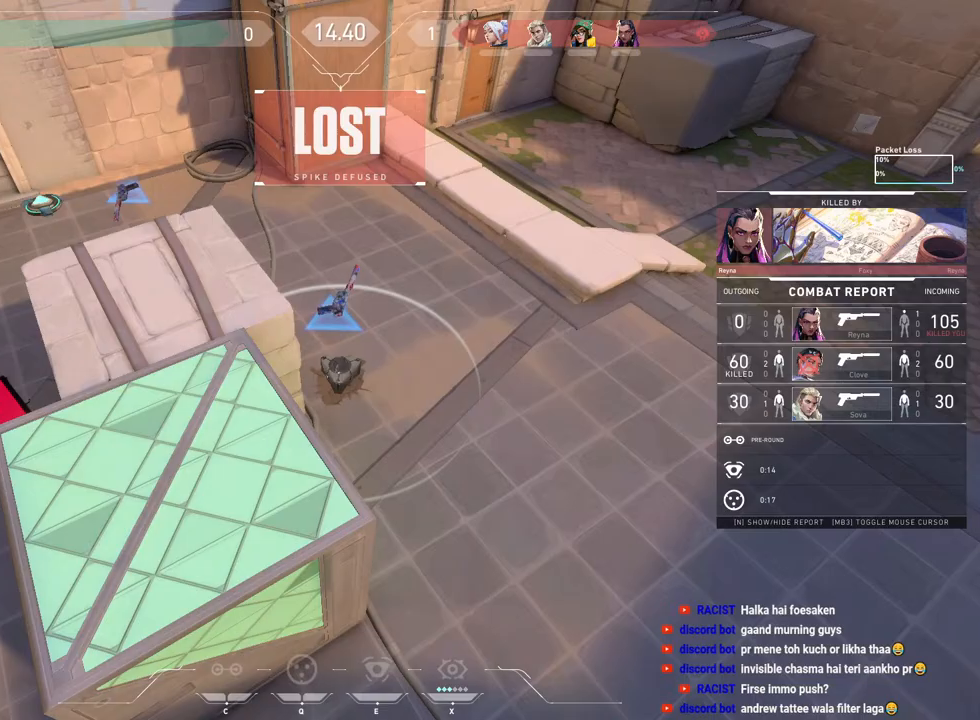
{"keys": [], "mouse": [], "events": []}
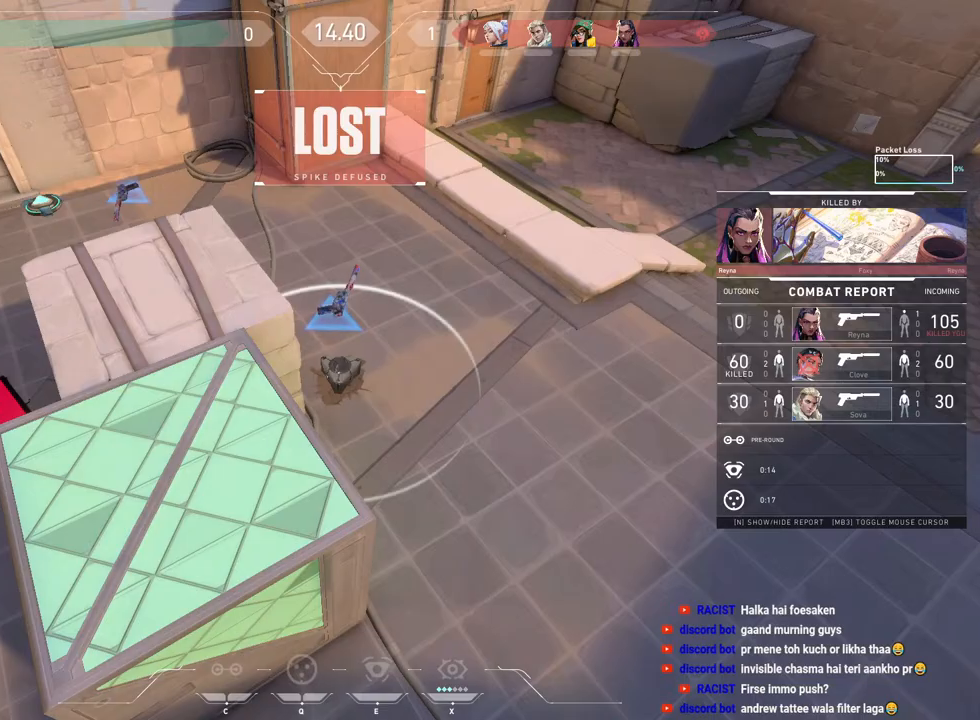
{"keys": [], "mouse": [], "events": []}
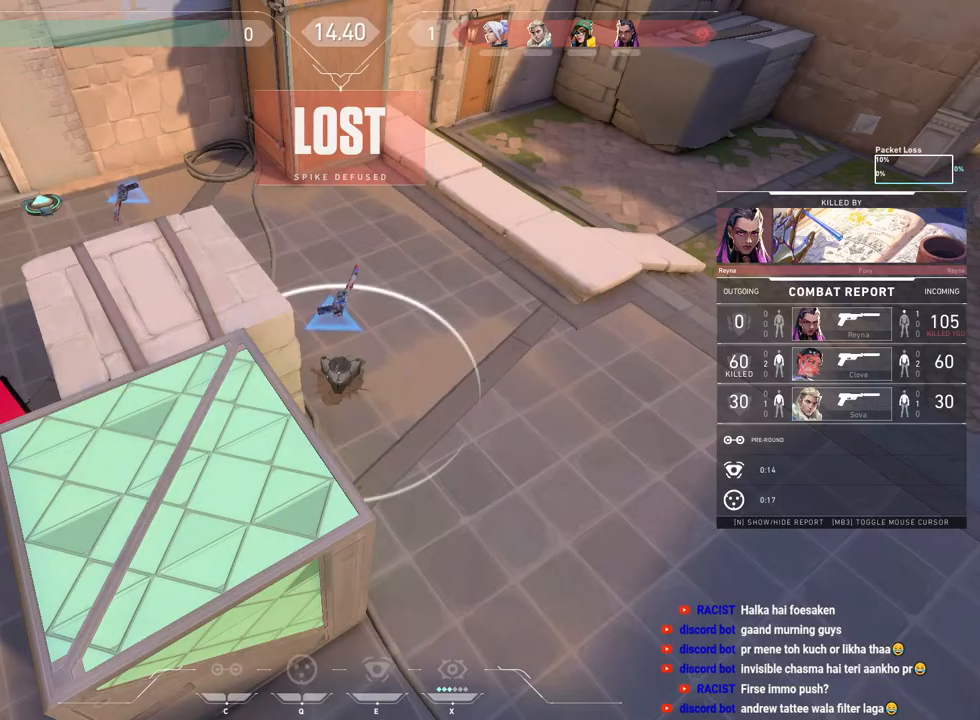
{"keys": [], "mouse": [], "events": []}
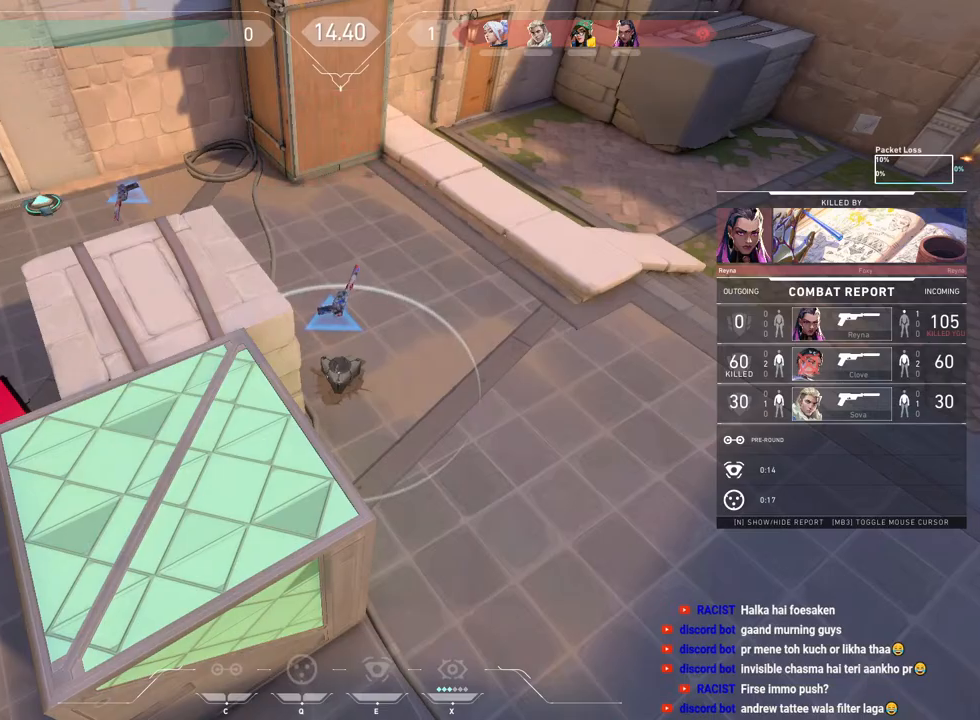
{"keys": ["tab"], "mouse": [], "events": [[133, "tab", "down"]]}
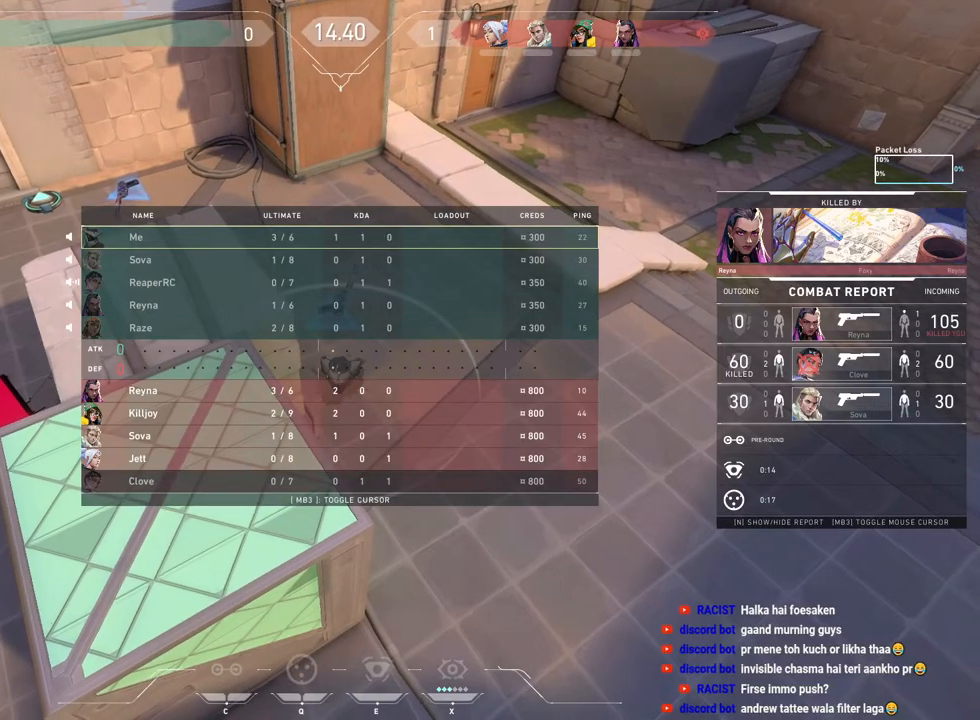
{"keys": ["tab"], "mouse": [], "events": []}
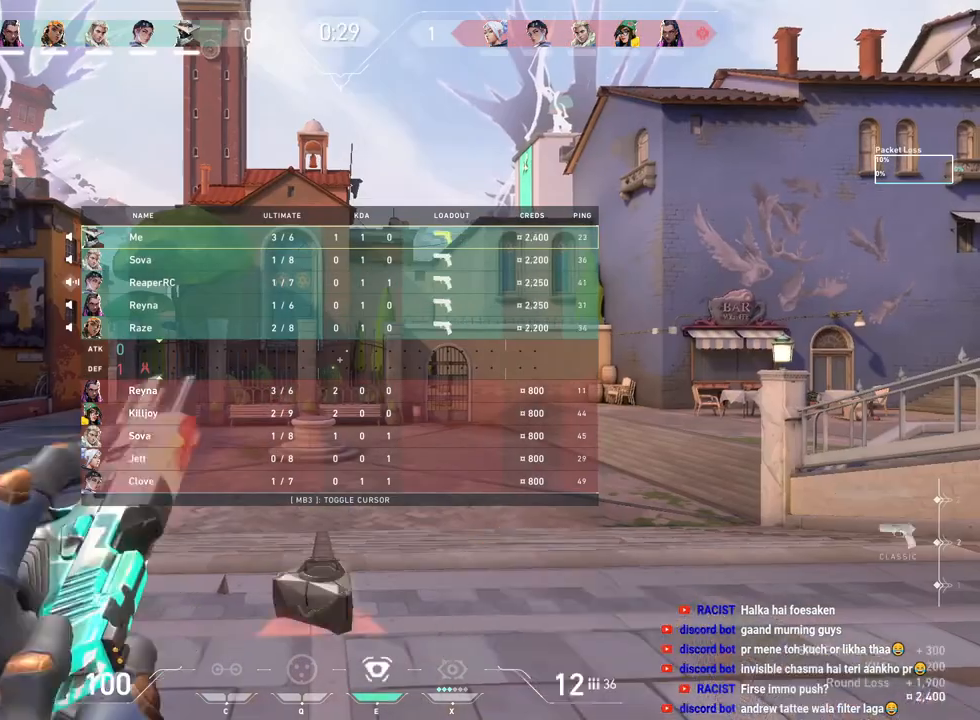
{"keys": ["tab", "w"], "mouse": [], "events": [[250, "w", "down"]]}
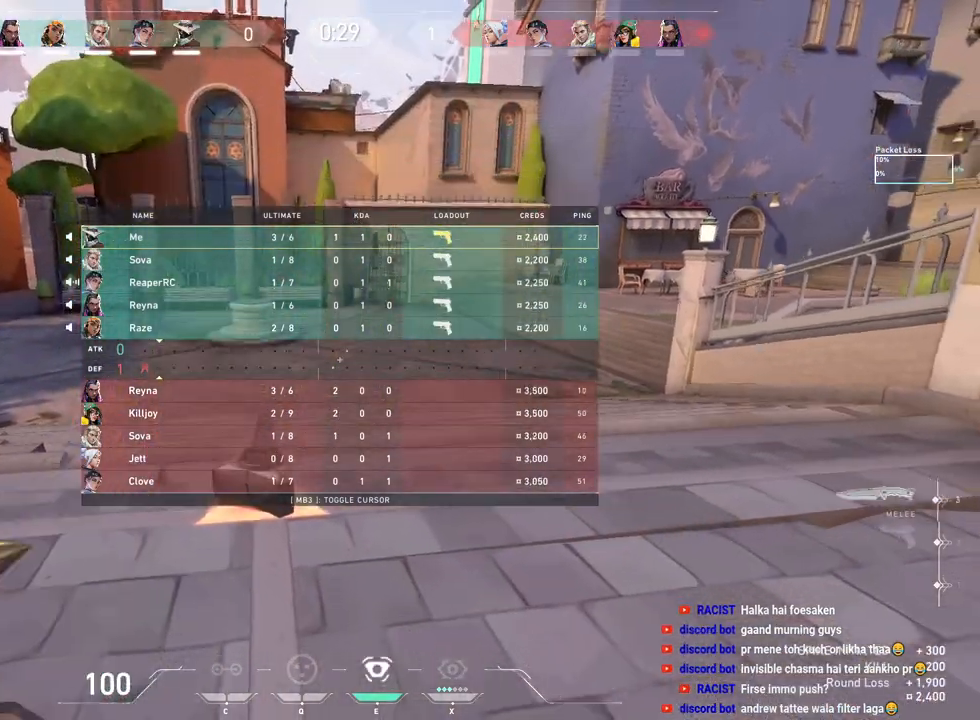
{"keys": ["tab", "w"], "mouse": [], "events": [[183, "space", "down"], [433, "space", "up"]]}
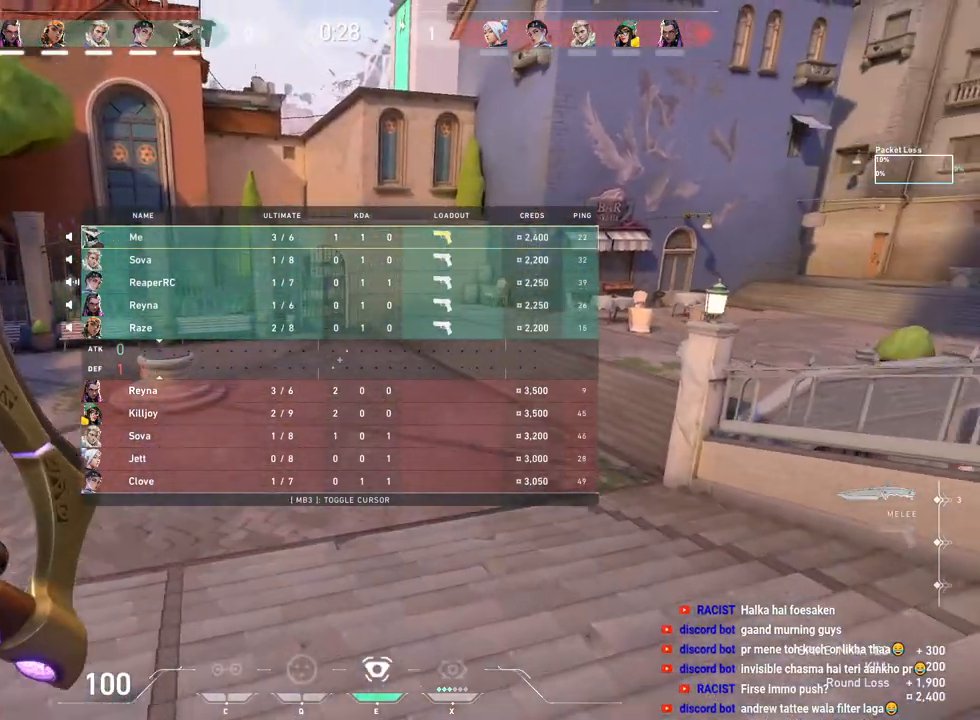
{"keys": ["space", "tab", "w"], "mouse": [], "events": [[433, "space", "down"]]}
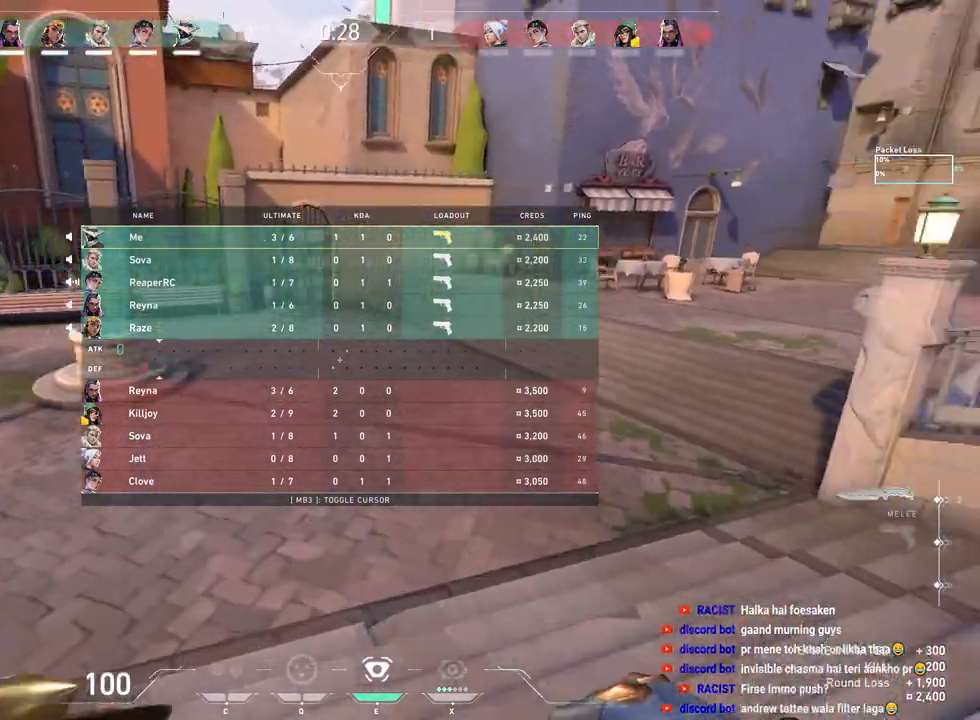
{"keys": ["w"], "mouse": [], "events": [[117, "space", "up"], [250, "tab", "up"]]}
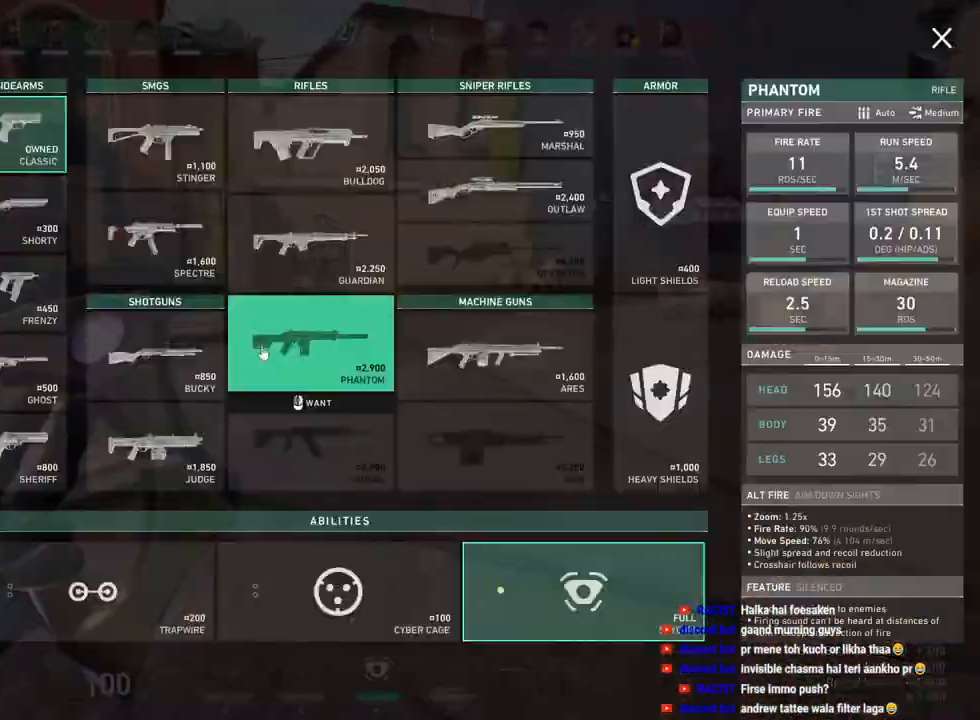
{"keys": ["w"], "mouse": [], "events": []}
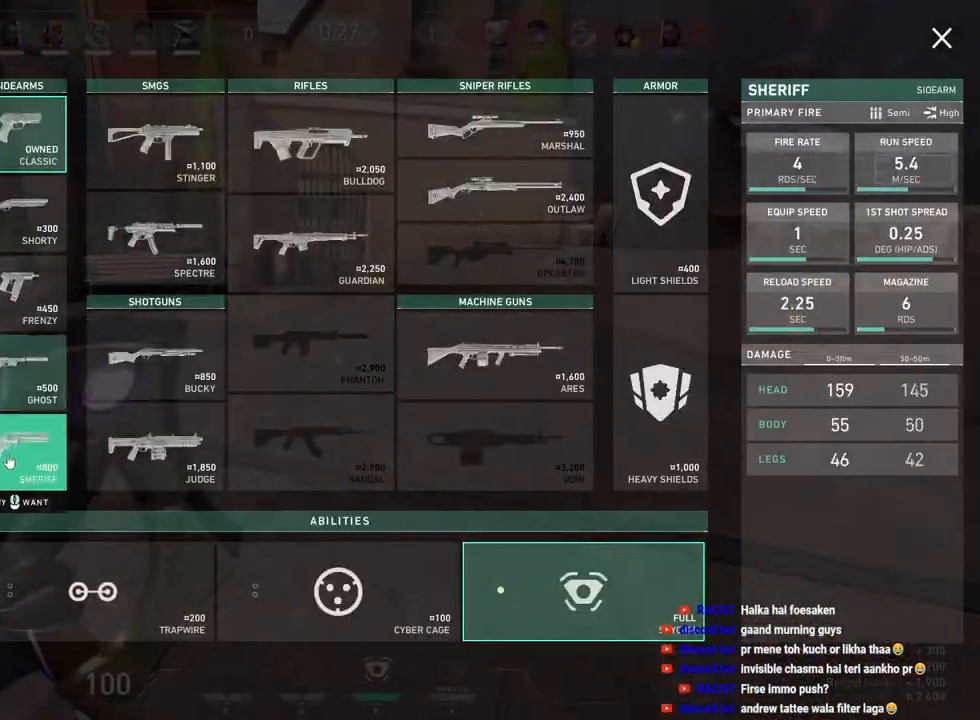
{"keys": ["w"], "mouse": [], "events": []}
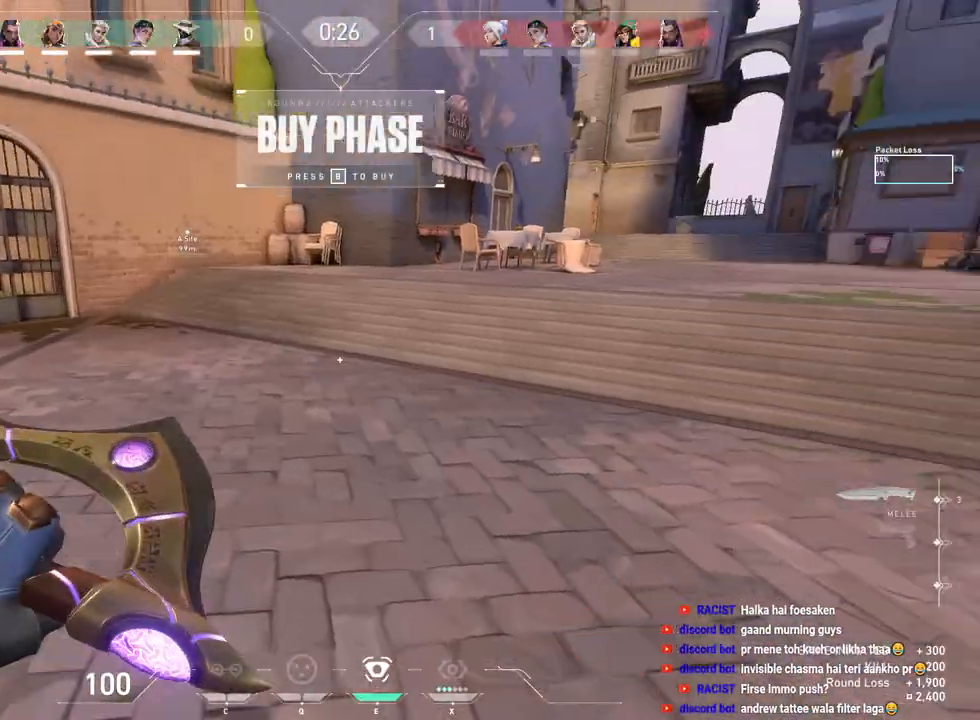
{"keys": ["w"], "mouse": [], "events": []}
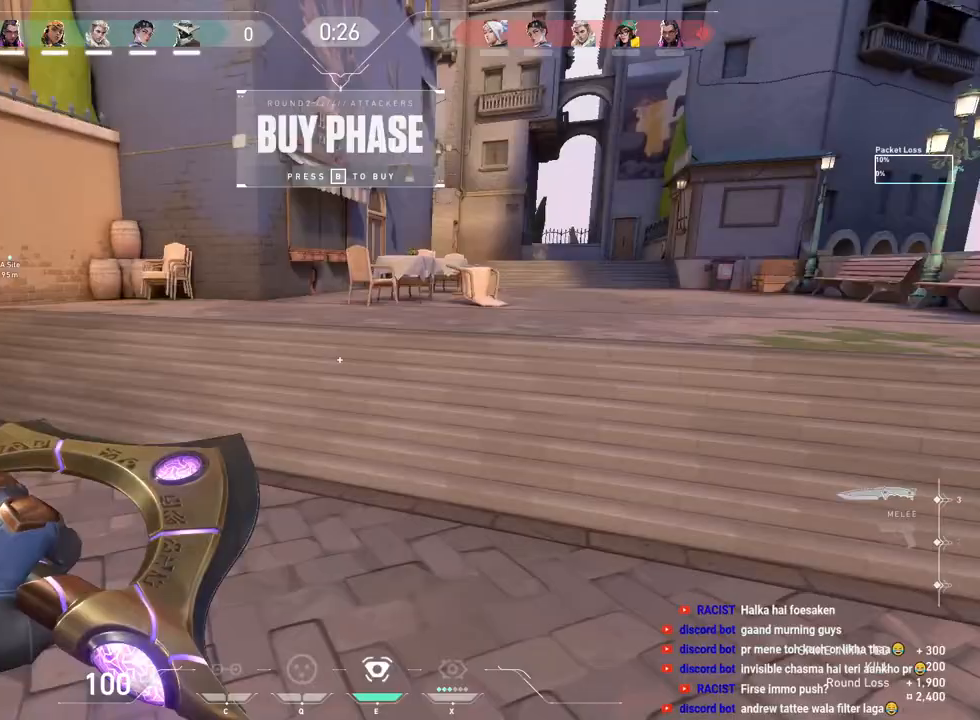
{"keys": ["w"], "mouse": [], "events": [[50, "space", "down"], [83, "tab", "down"], [233, "space", "up"], [350, "tab", "up"]]}
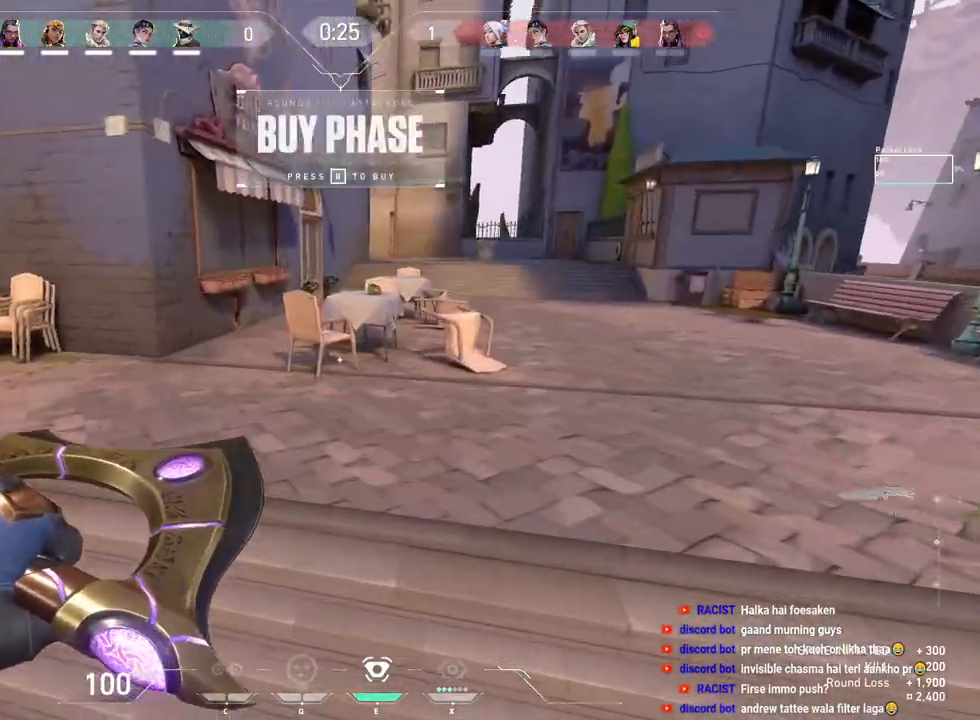
{"keys": ["w"], "mouse": [], "events": []}
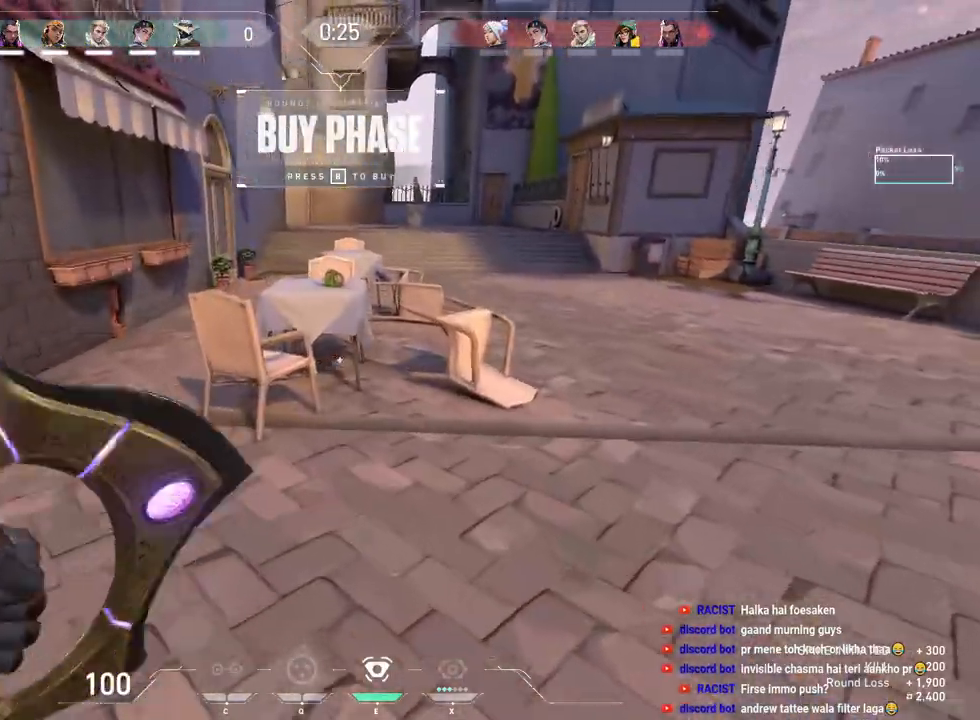
{"keys": ["w"], "mouse": [], "events": [[283, "space", "down"], [433, "space", "up"]]}
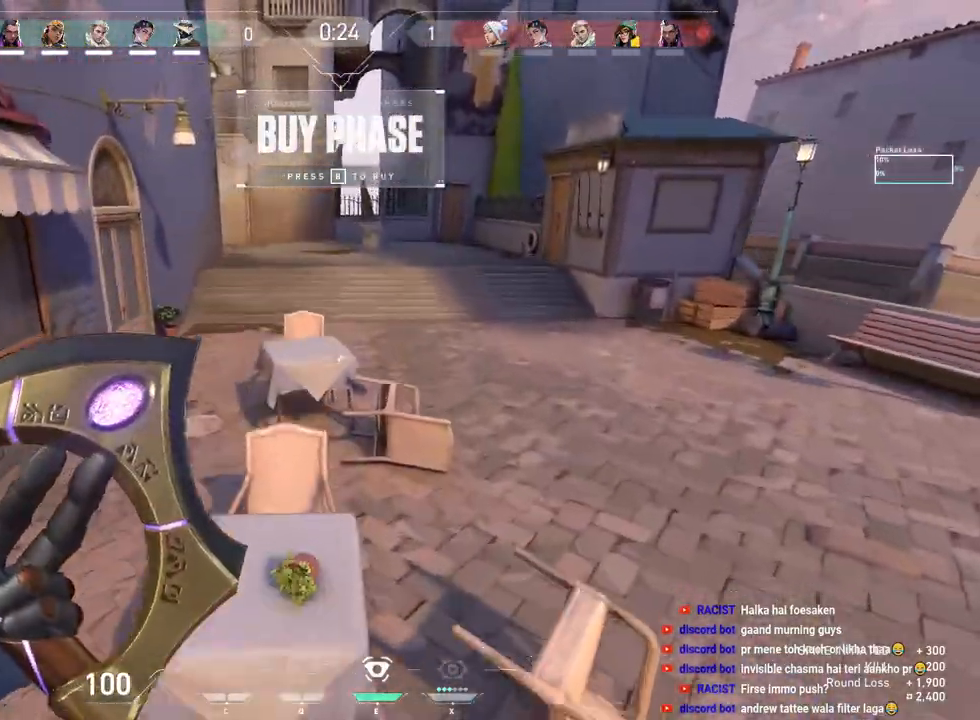
{"keys": ["w"], "mouse": [], "events": [[300, "space", "down"], [433, "space", "up"]]}
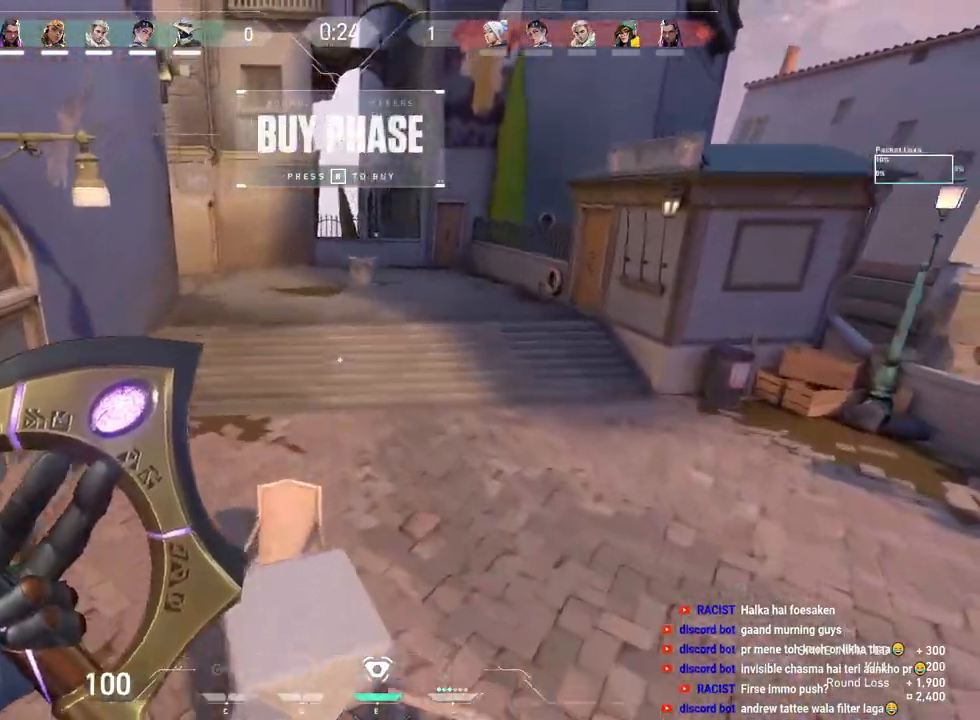
{"keys": ["w"], "mouse": [], "events": []}
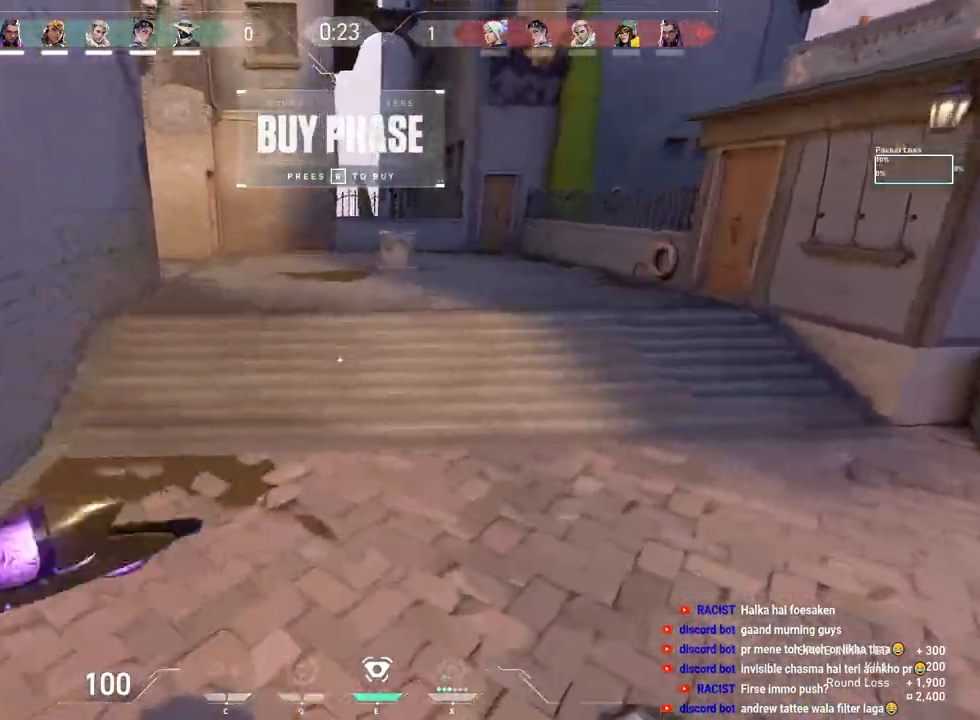
{"keys": ["w"], "mouse": [], "events": [[17, "space", "down"], [167, "space", "up"]]}
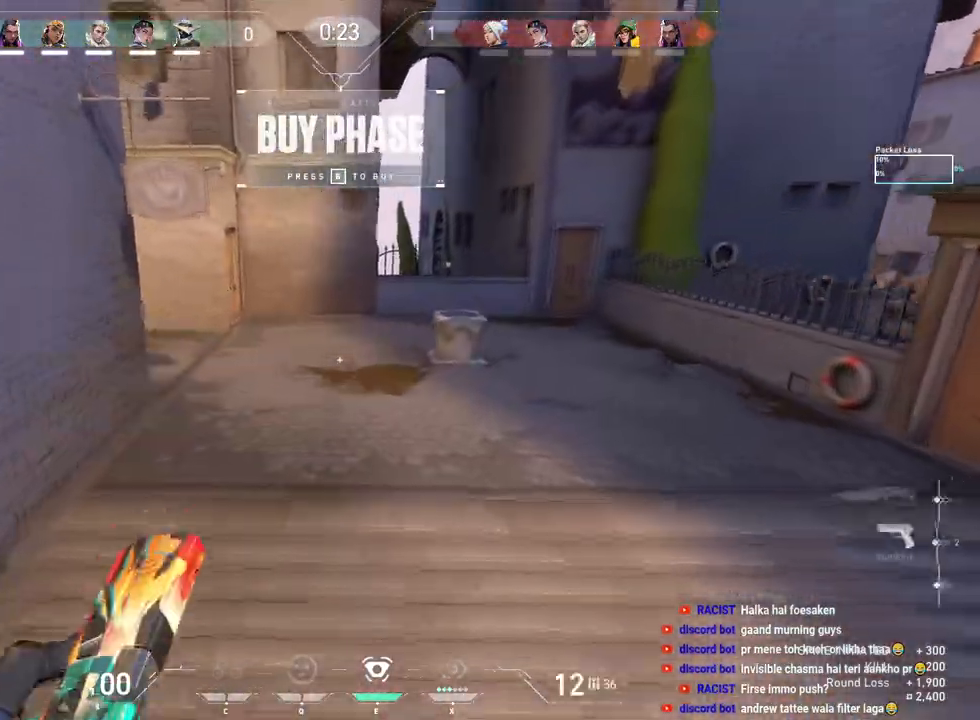
{"keys": ["w"], "mouse": [], "events": []}
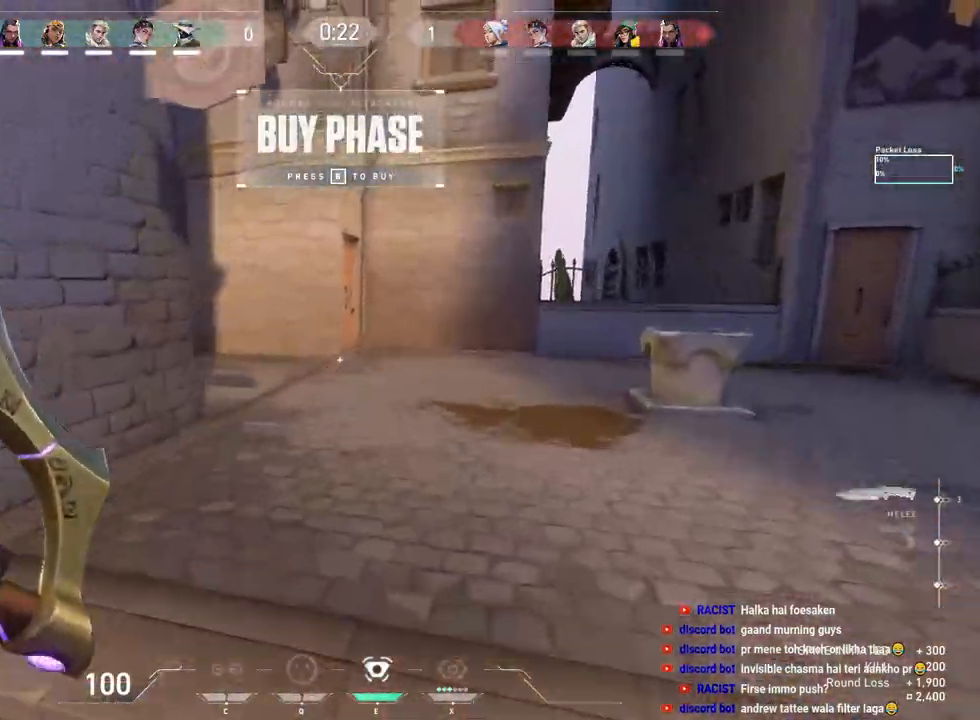
{"keys": ["w"], "mouse": [], "events": []}
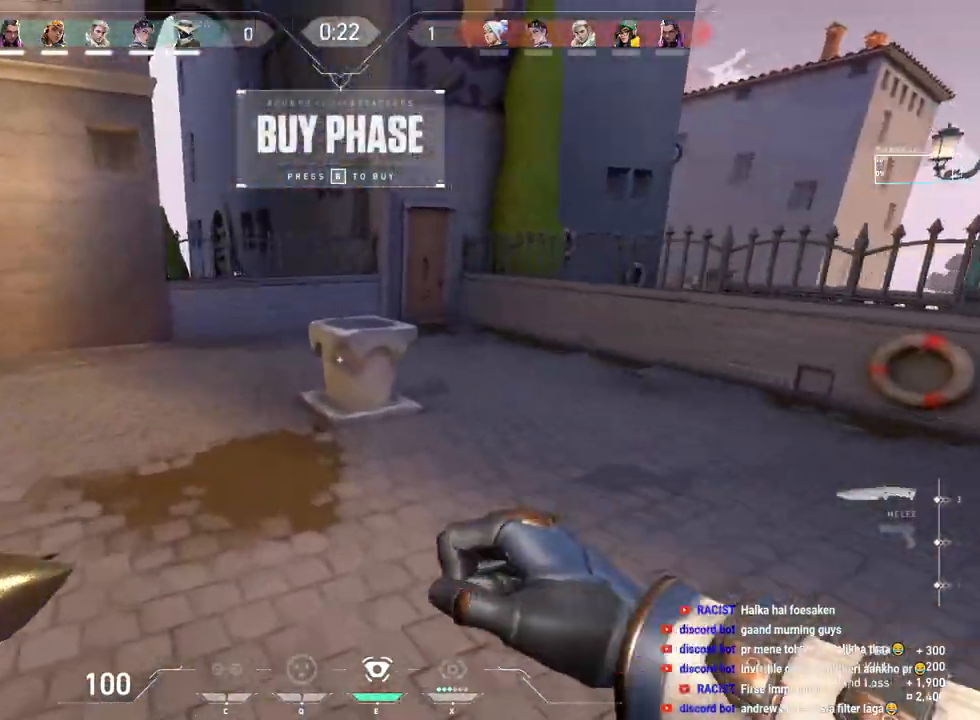
{"keys": ["w"], "mouse": [], "events": [[217, "space", "down"], [333, "d", "down"], [450, "space", "up"], [467, "d", "up"]]}
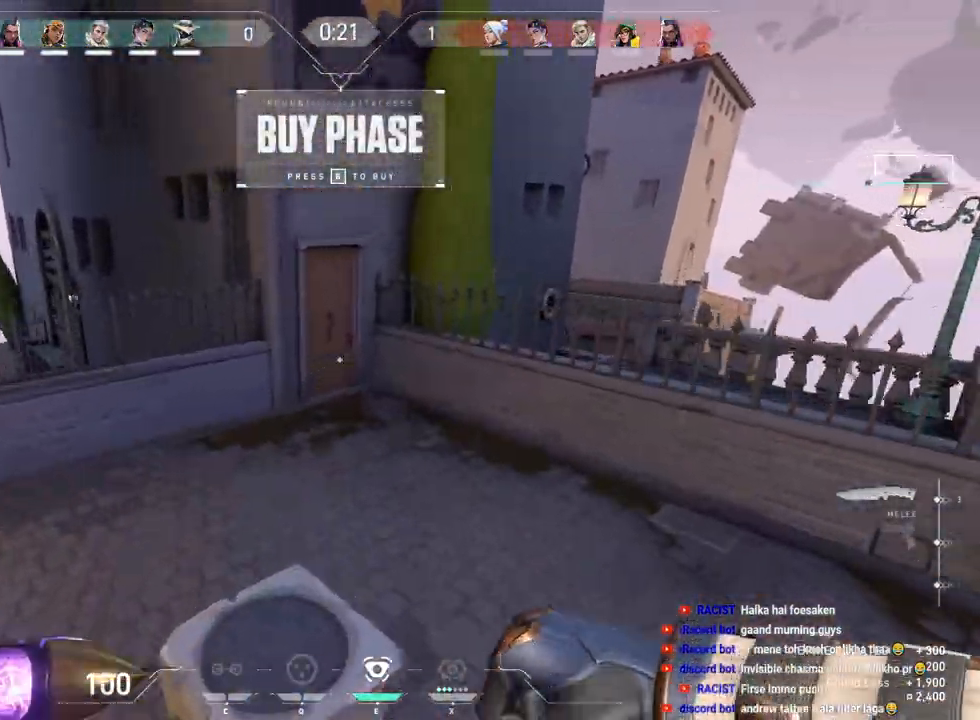
{"keys": ["a", "w"], "mouse": [], "events": [[83, "a", "down"], [367, "space", "down"], [467, "space", "up"]]}